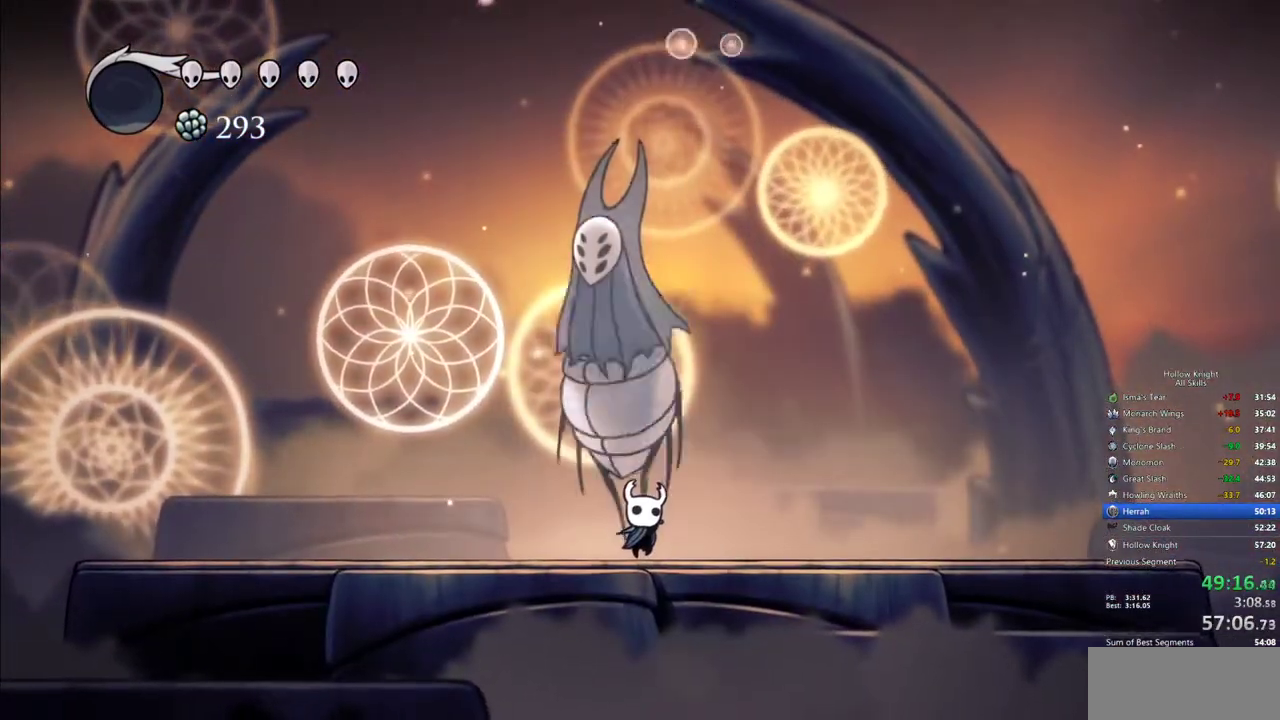
Gameplay with keyboard; each line is a JSON object with the keys held at the frame after it. "events" lists presses ("down") and releases ("up") of "cdash", "dash", "dnail", "down", "heal", "inv", "jump", "left", "nail", "right", "spell" and "up" between this image and that frame as [ms after this image, input, new state], when the widget could be followed in between. No other keys are recorded. Mouse input is not recorded. Key names are as the overlay labels them; some are game actions (e.g. jump) rather than physical keys.
{"keys": ["nail", "up"], "events": [[34, "nail", "down"], [117, "nail", "up"], [450, "nail", "down"]]}
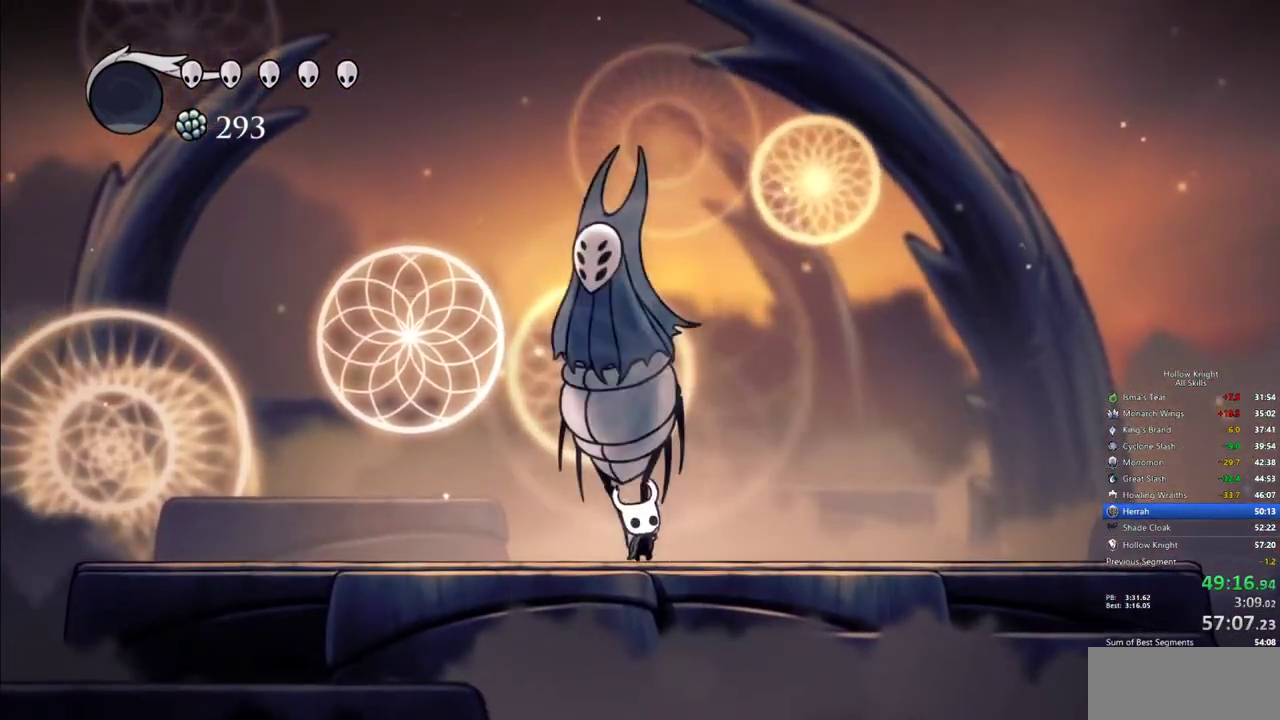
{"keys": ["up"], "events": [[50, "nail", "up"], [367, "nail", "down"], [467, "nail", "up"]]}
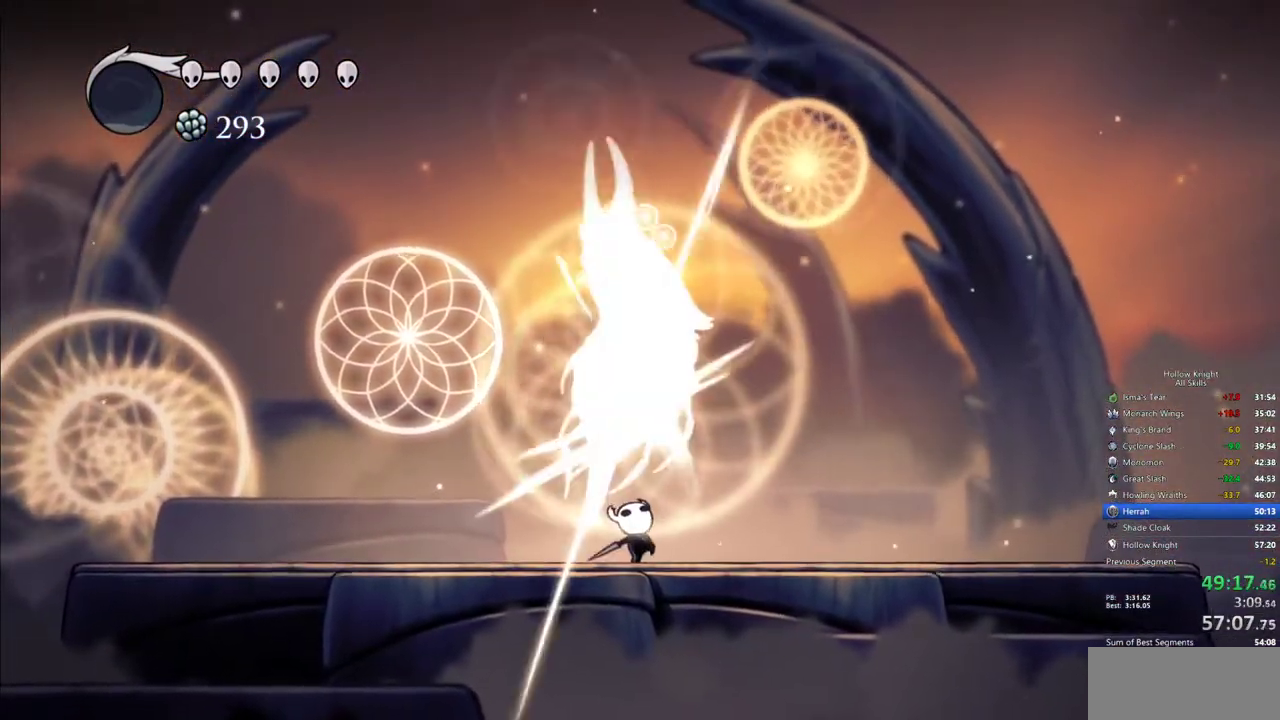
{"keys": ["up"], "events": [[300, "nail", "down"], [384, "nail", "up"]]}
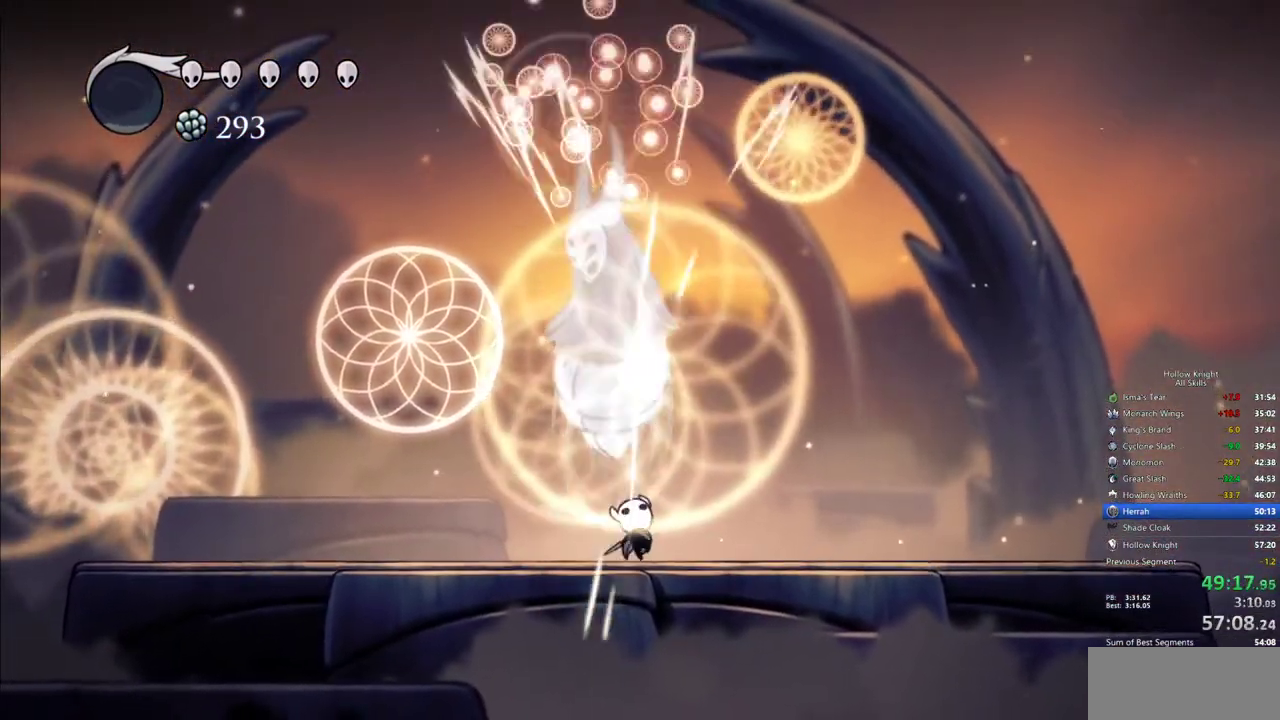
{"keys": ["heal"]}
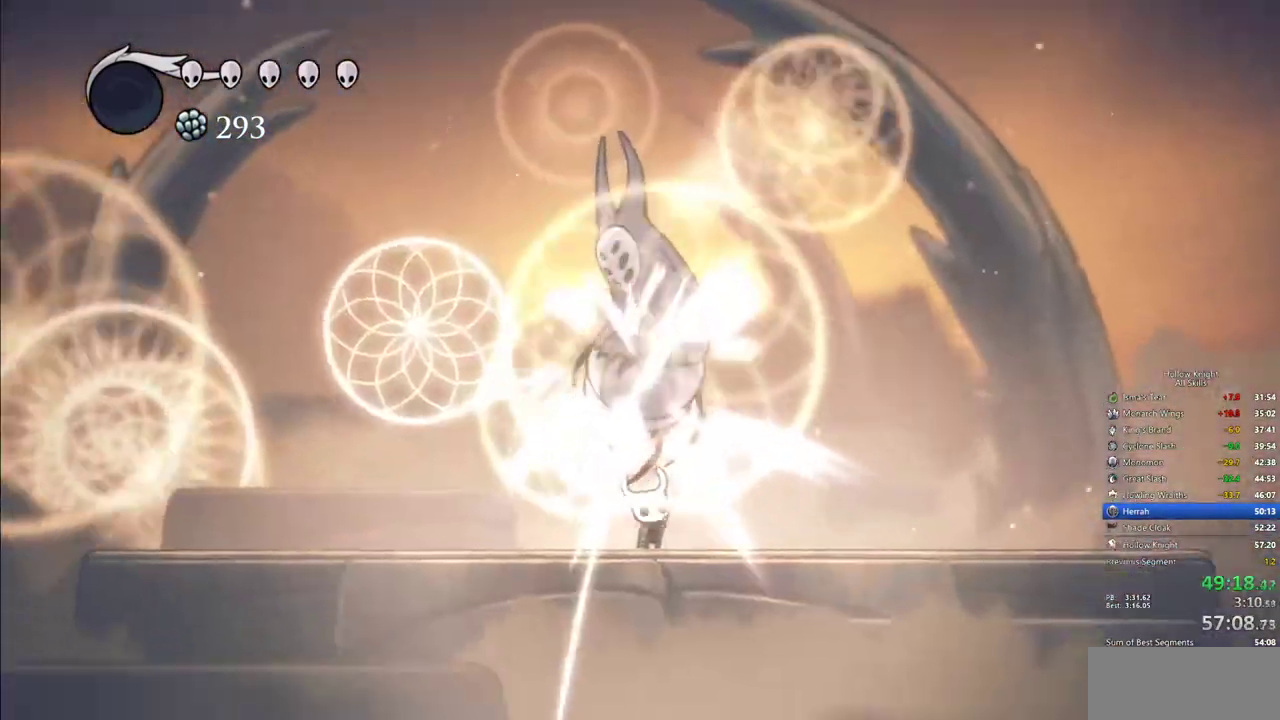
{"keys": ["heal"], "events": []}
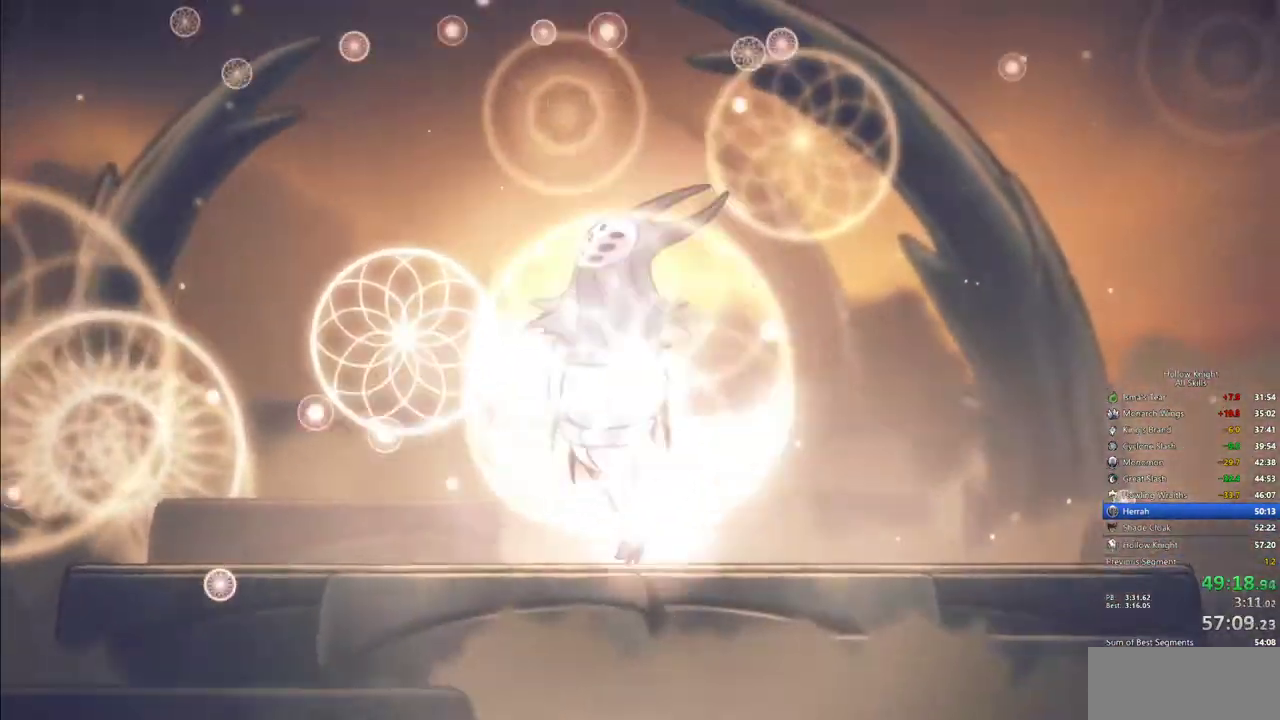
{"keys": ["heal"], "events": []}
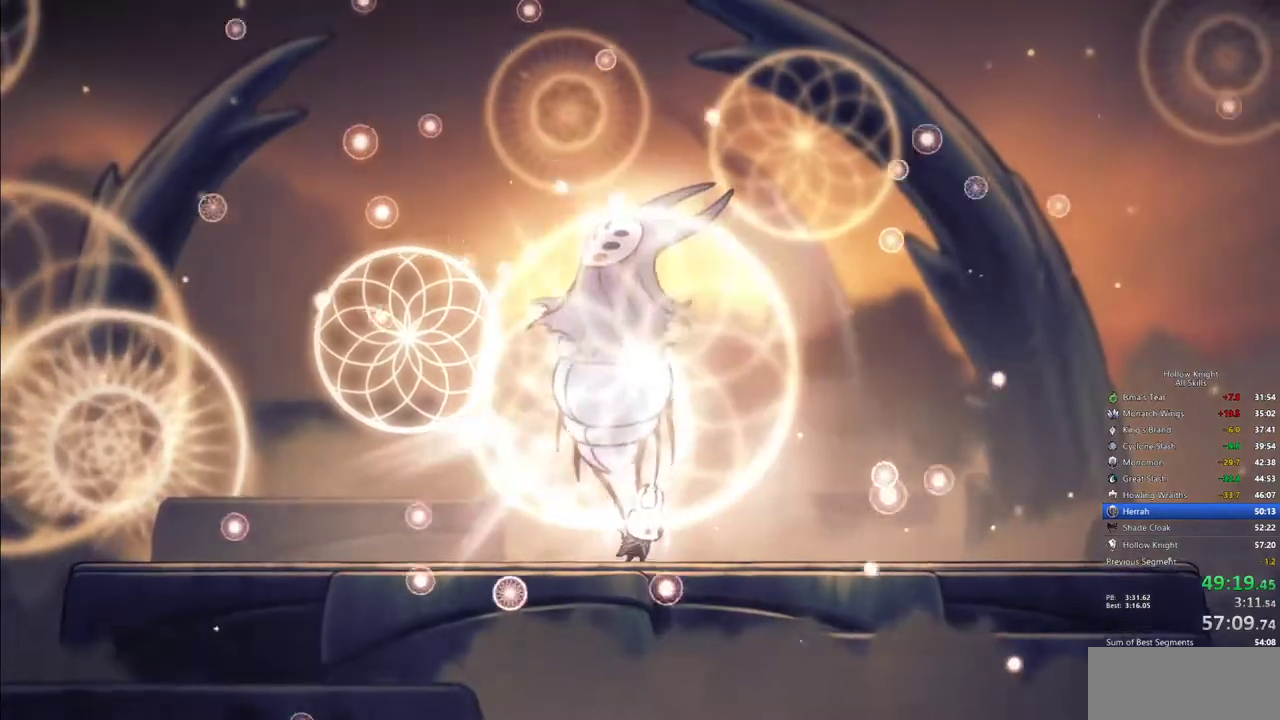
{"keys": ["heal"], "events": []}
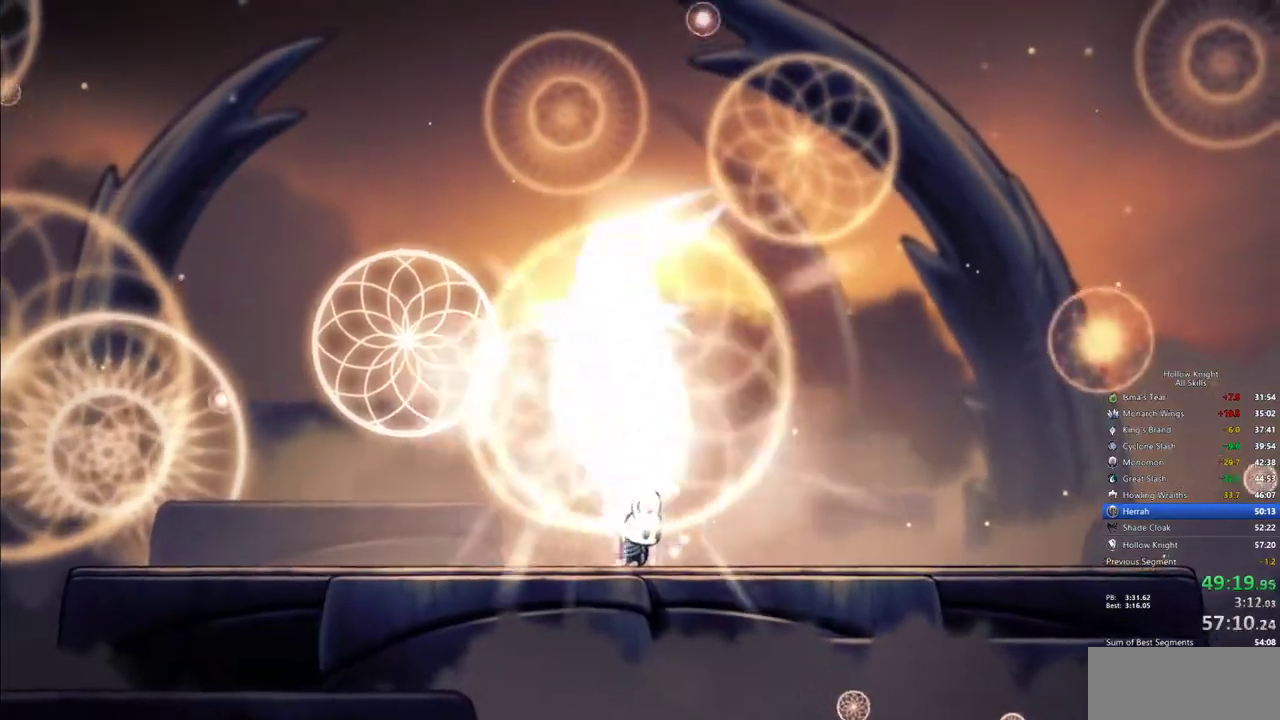
{"keys": ["heal"], "events": []}
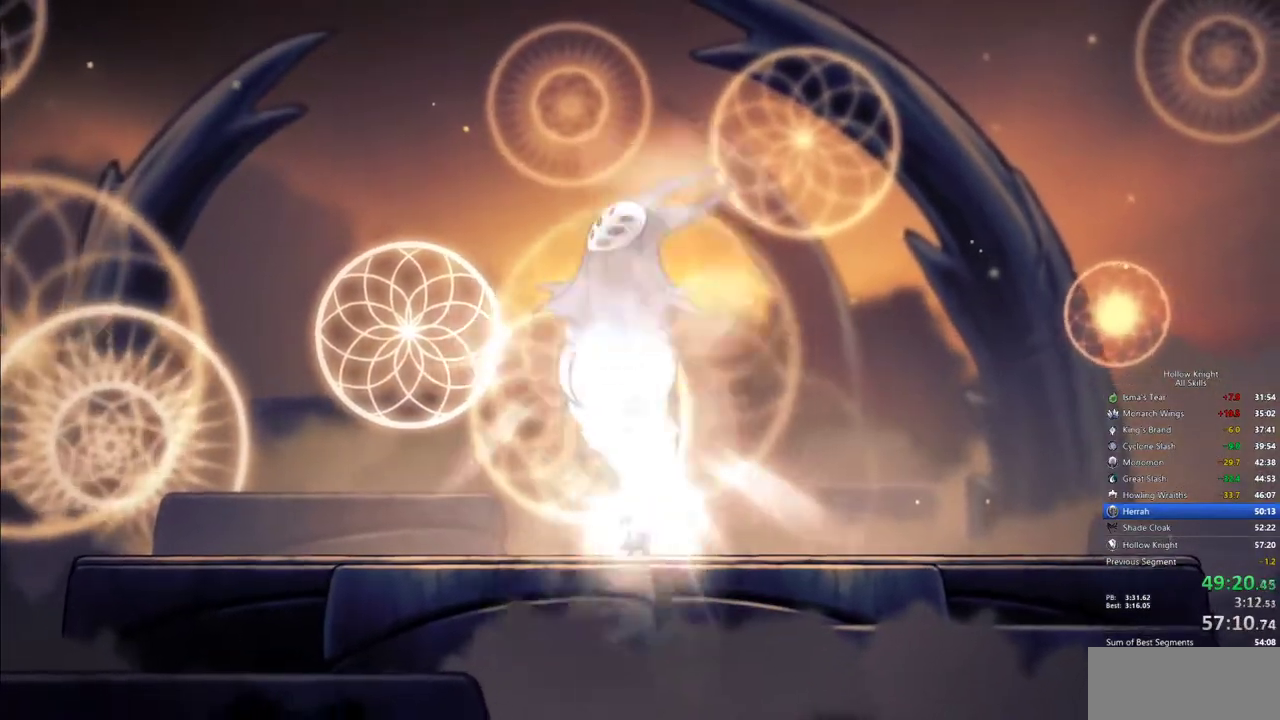
{"keys": ["heal"], "events": []}
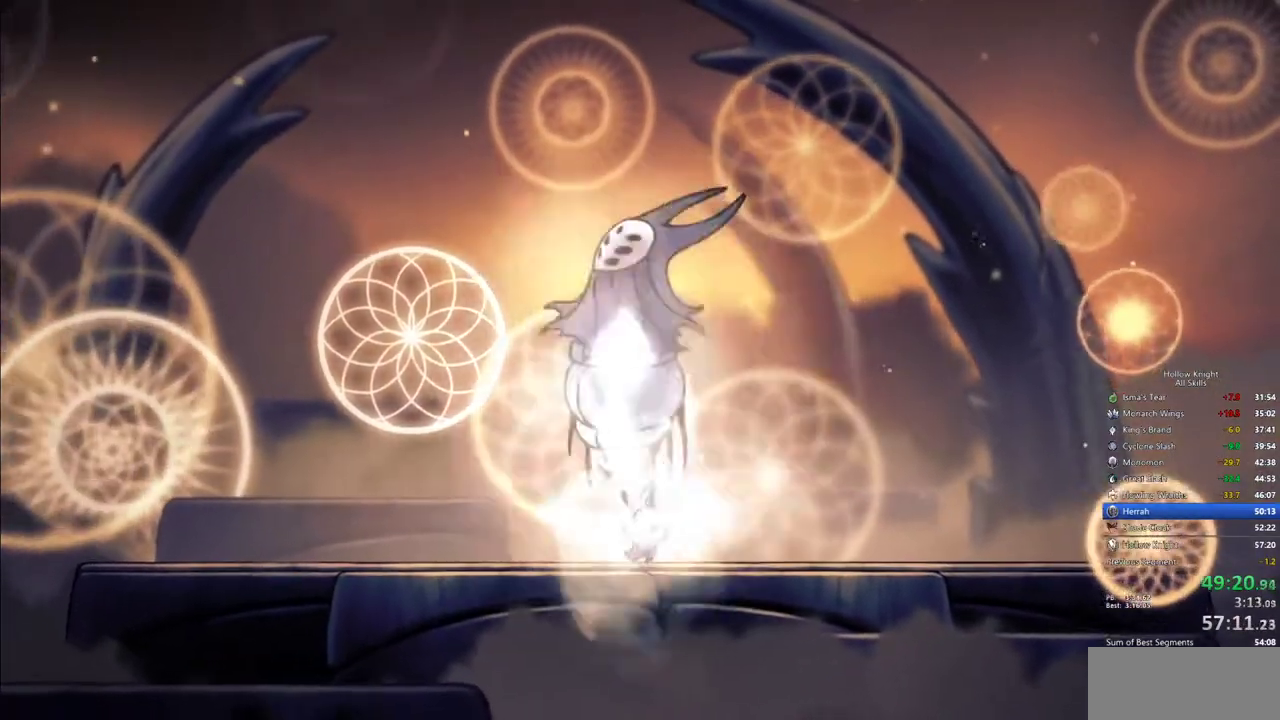
{"keys": ["heal"], "events": []}
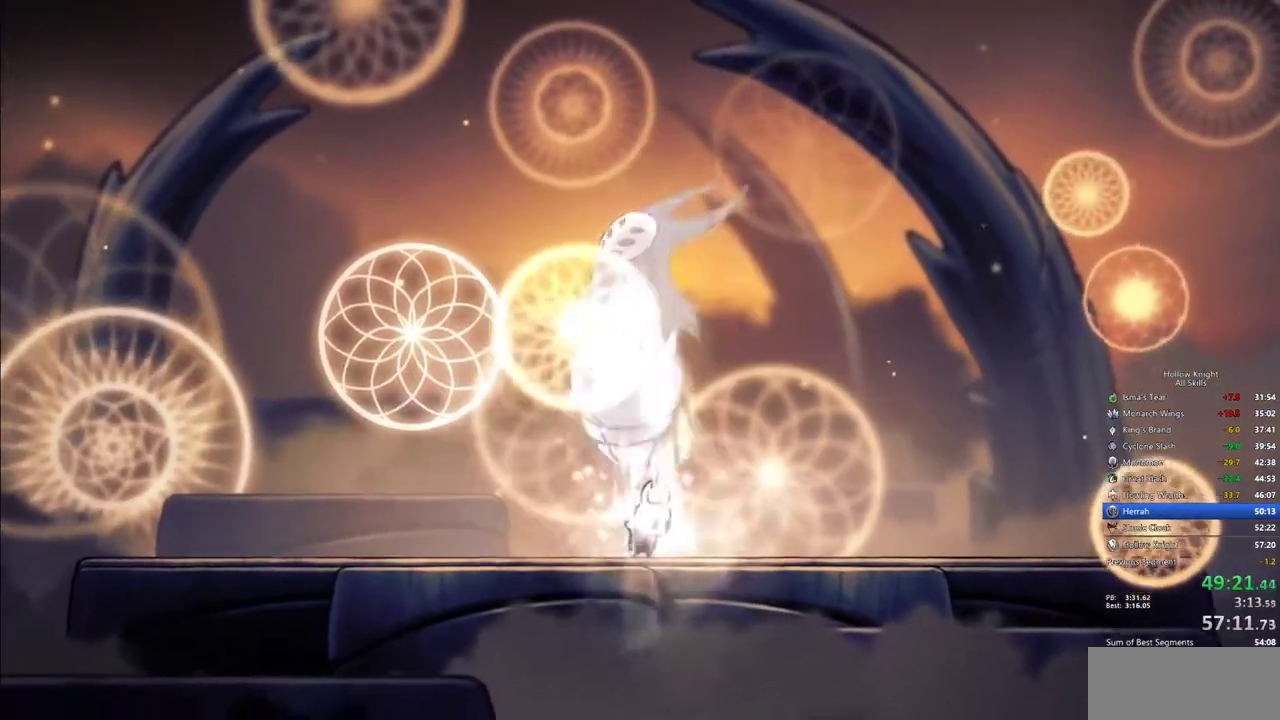
{"keys": ["heal"], "events": []}
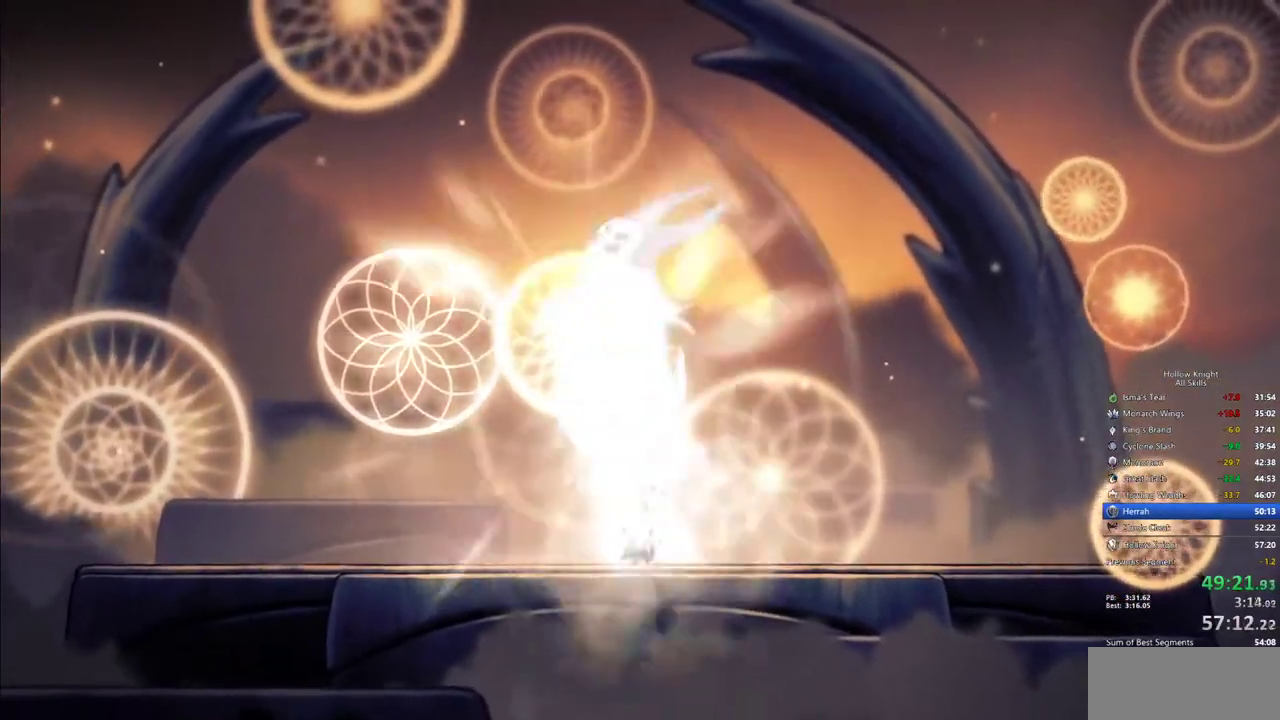
{"keys": ["heal"], "events": []}
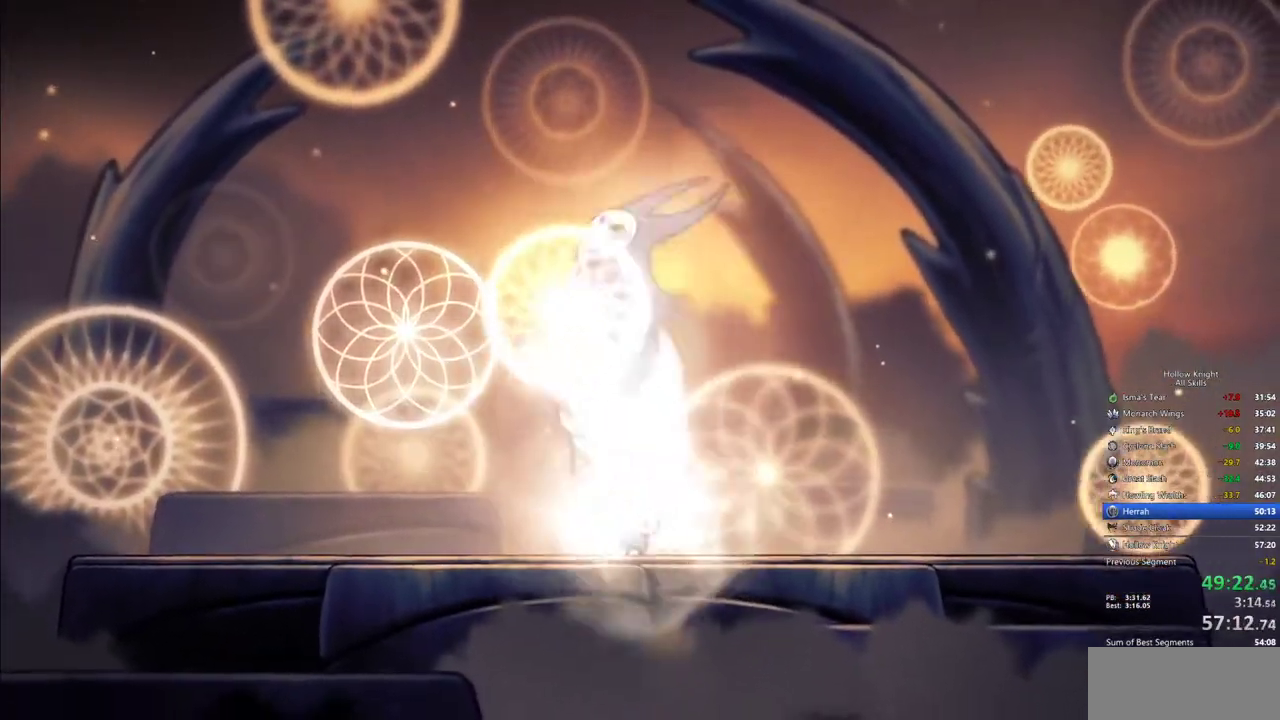
{"keys": ["heal"], "events": []}
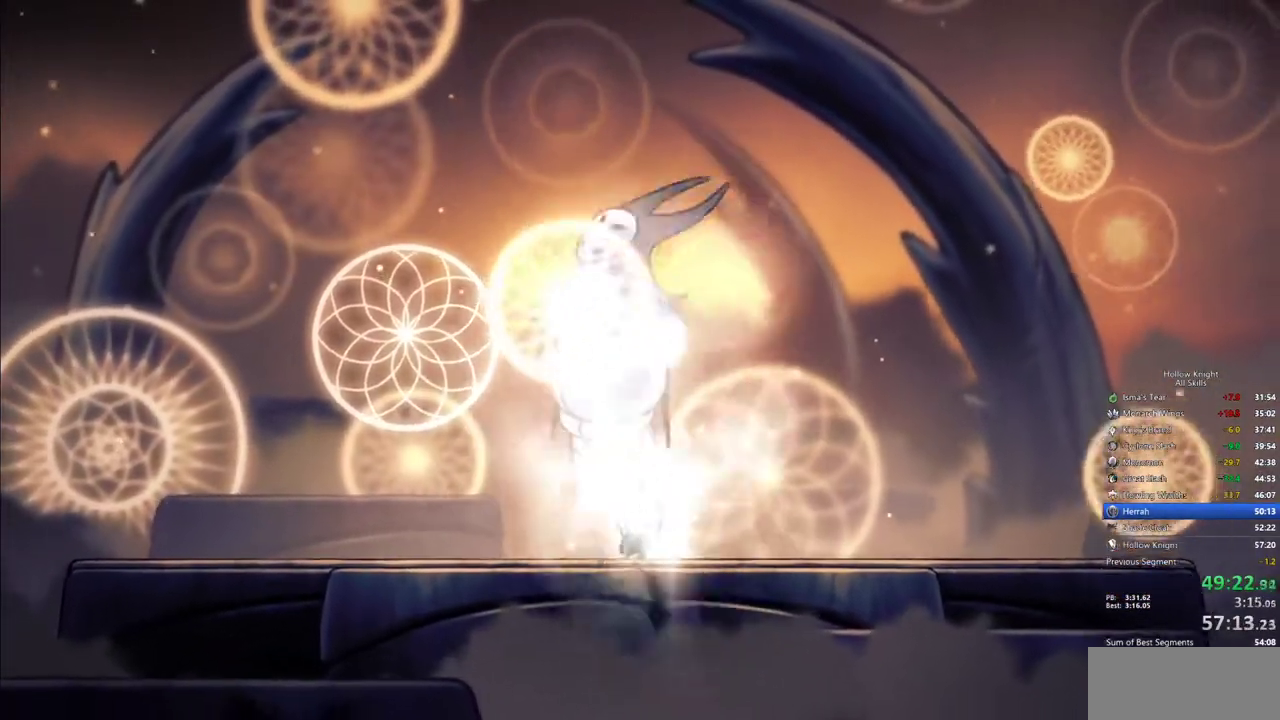
{"keys": ["heal"], "events": []}
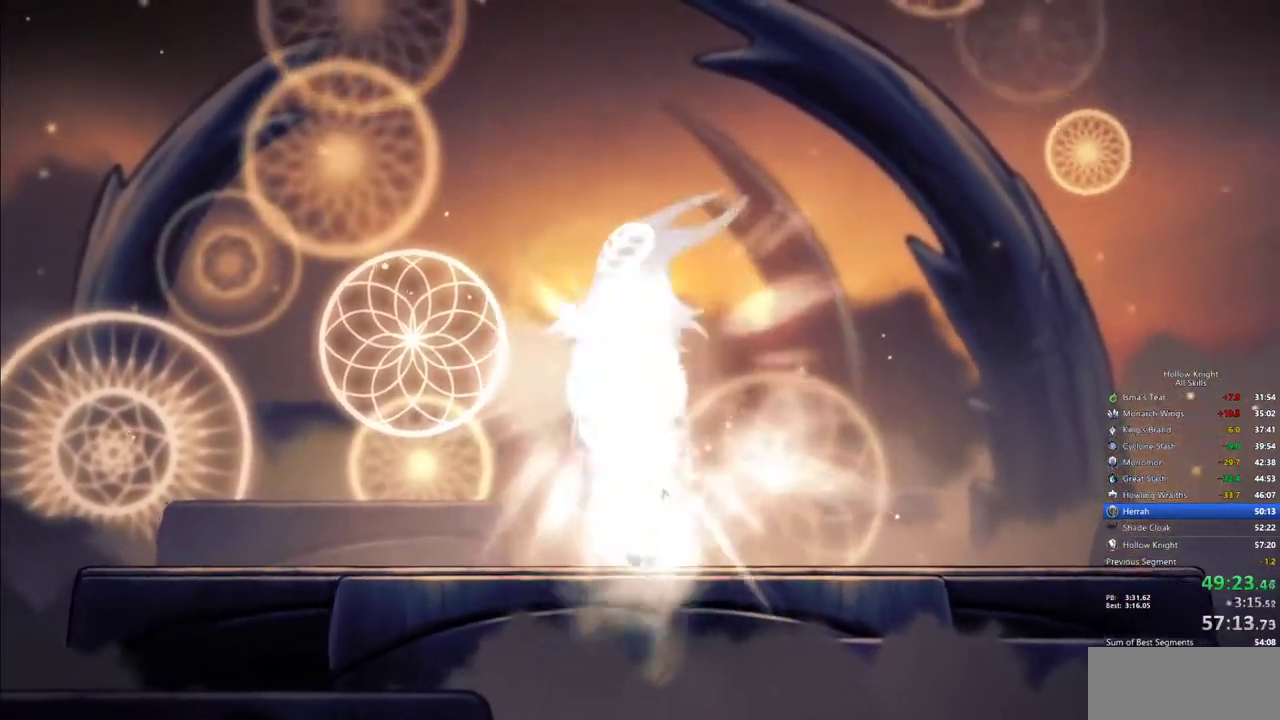
{"keys": ["heal"], "events": []}
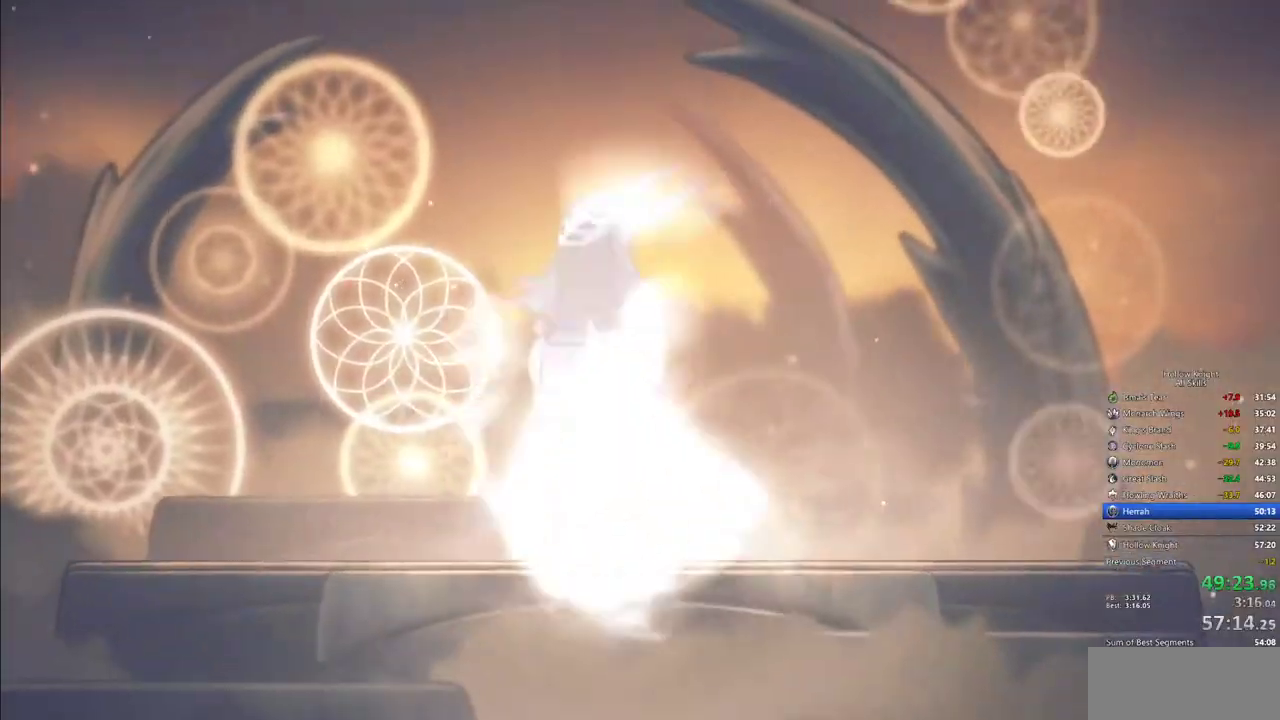
{"keys": ["heal"], "events": [[317, "jump", "down"], [350, "jump", "up"], [450, "jump", "down"], [500, "jump", "up"]]}
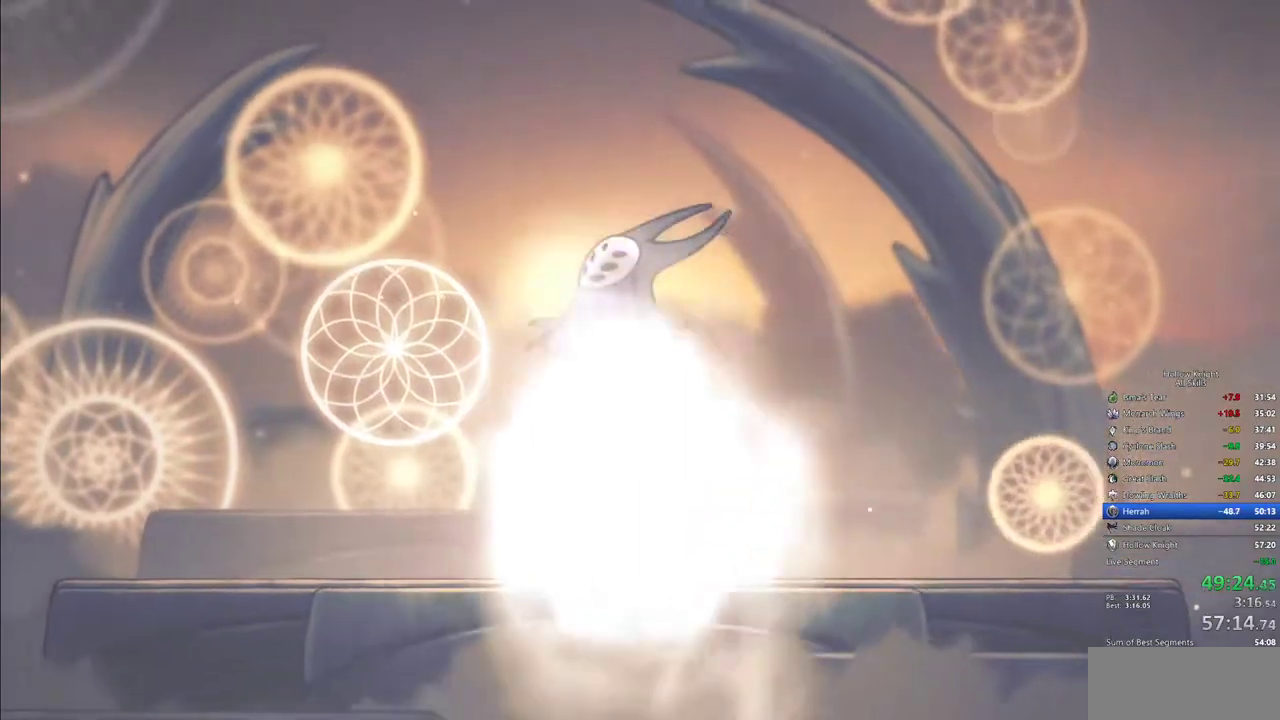
{"keys": ["heal", "jump"], "events": [[50, "jump", "down"], [134, "jump", "up"], [184, "jump", "down"], [234, "jump", "up"], [317, "jump", "down"], [367, "jump", "up"], [417, "jump", "down"]]}
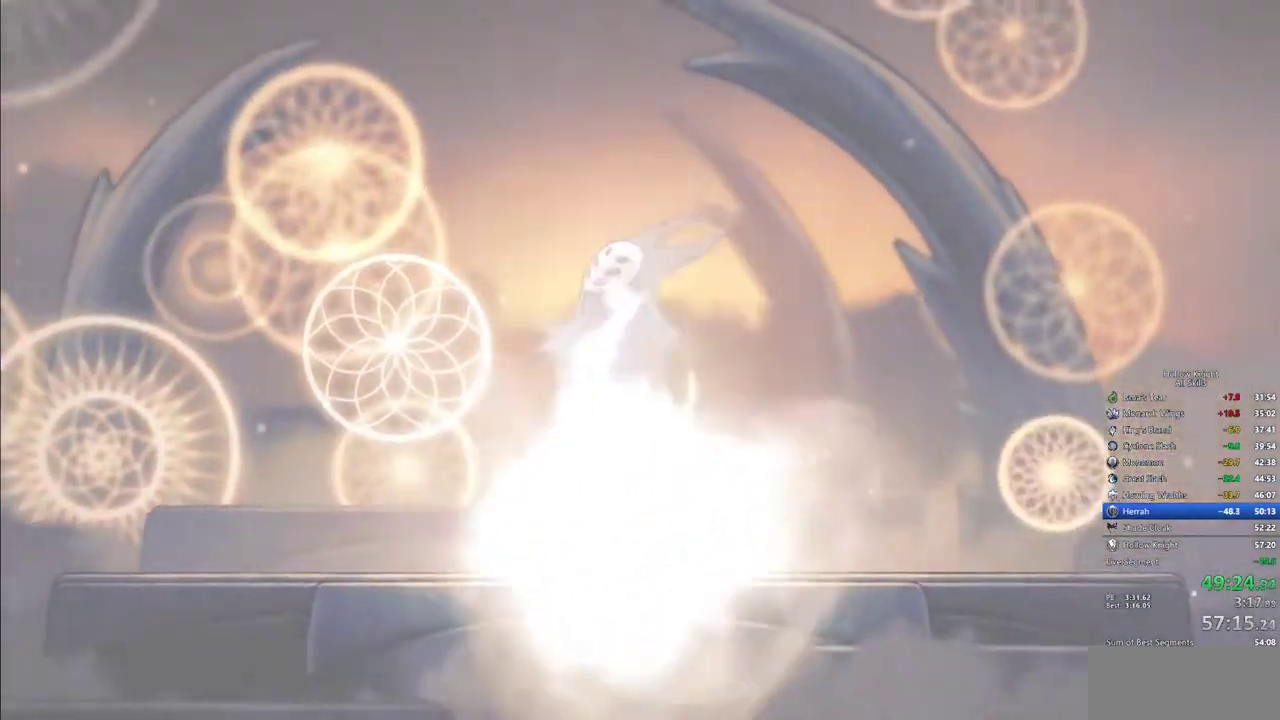
{"keys": ["heal"], "events": [[17, "jump", "up"], [67, "jump", "down"], [100, "jump", "up"], [300, "jump", "down"], [334, "jump", "up"], [434, "jump", "down"], [484, "jump", "up"]]}